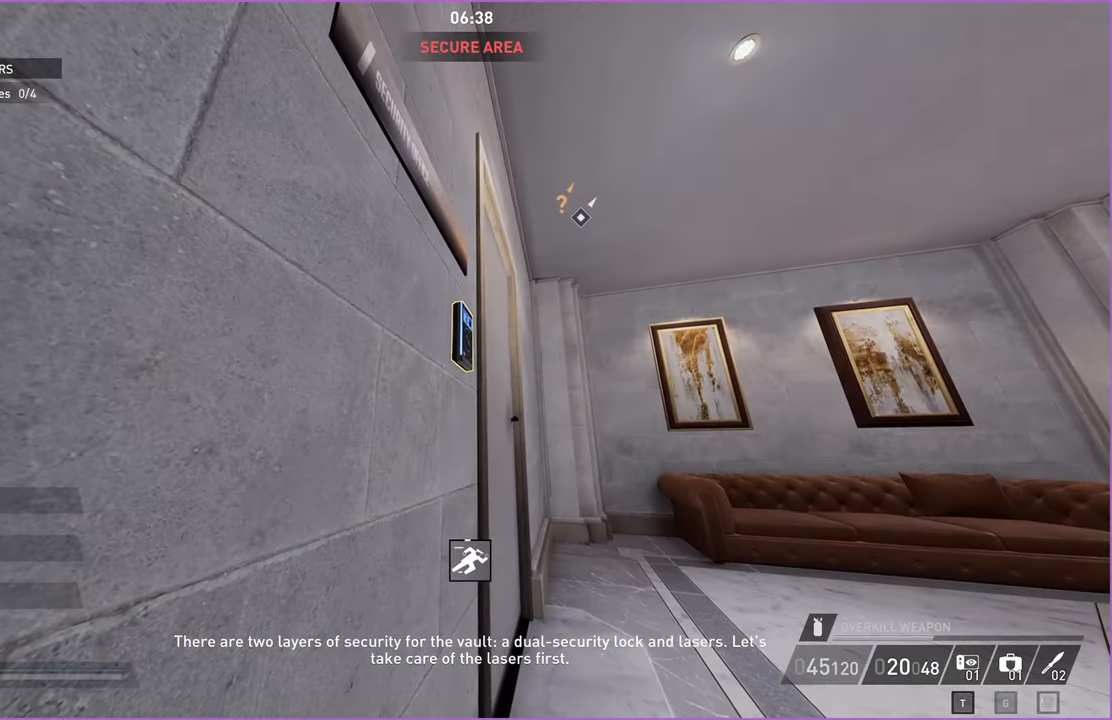
Gameplay with keyboard and mouse; each line is a JSON object with the keys and mouse buttons held at the frame after it. "events" lists presses ("down") and releases ("up") of "1", "2", "3", "4", "5", "a", "alt", "b", "c", "ctrl", "d", "down", "e", "escape", "f", "g", "left", "q", "r", "right", "s", "shift", "space", "t", "tab", "up", "v", "w", "x", "z", "mouse_left", "mouse_right" and "mouse_mb4" between this image and that frame as [ms after this image, input, new state], when the widget could be followed in between. "mouse_left", "mouse_right", "mouse_mb4" = the "left", "right", "mb4" buttons of the "mouse" list. No other keys are recorded. Mouse movement is not recorded.
{"keys": [], "mouse": [], "events": [[140, "a", "up"], [240, "w", "down"], [280, "v", "down"], [340, "w", "up"], [460, "v", "up"]]}
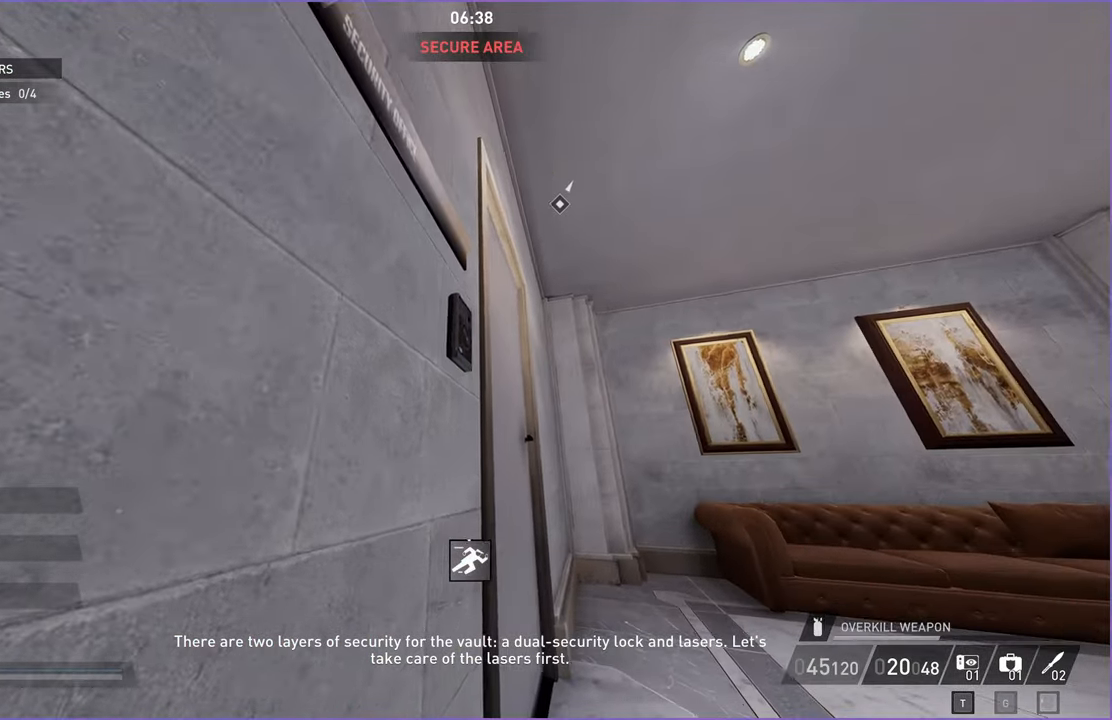
{"keys": ["d", "v", "w"], "mouse": [], "events": [[120, "w", "down"], [160, "d", "down"], [240, "d", "up"], [340, "d", "down"], [380, "v", "down"]]}
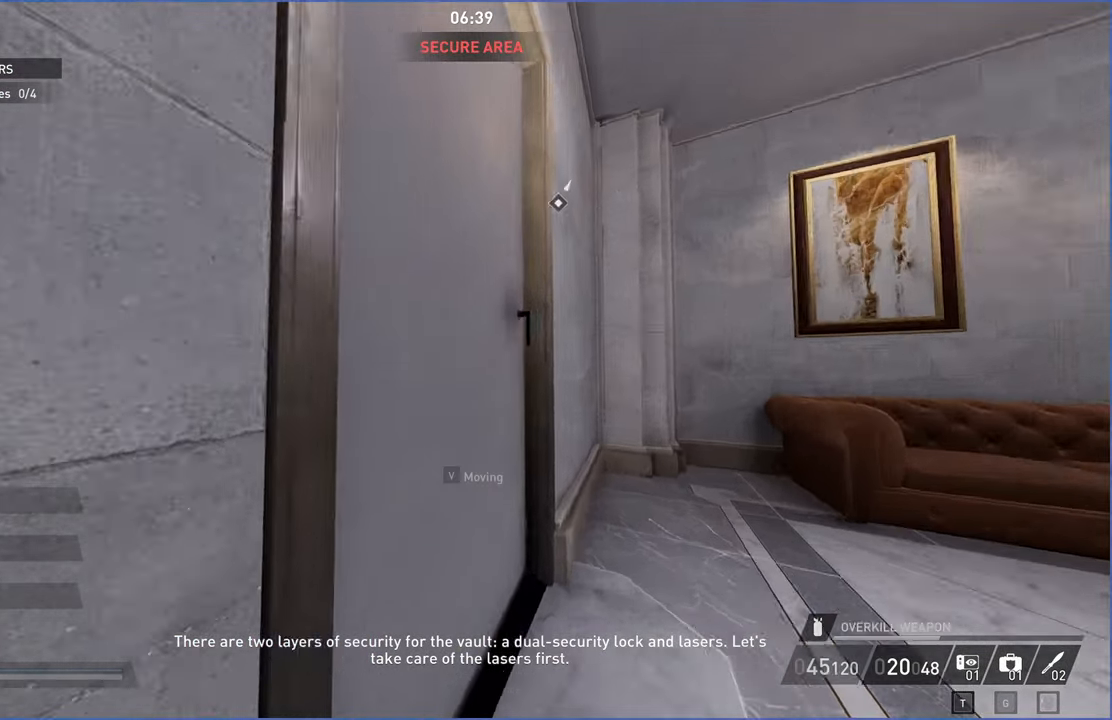
{"keys": ["w"], "mouse": [], "events": [[20, "v", "up"], [80, "d", "up"], [180, "d", "down"], [280, "d", "up"]]}
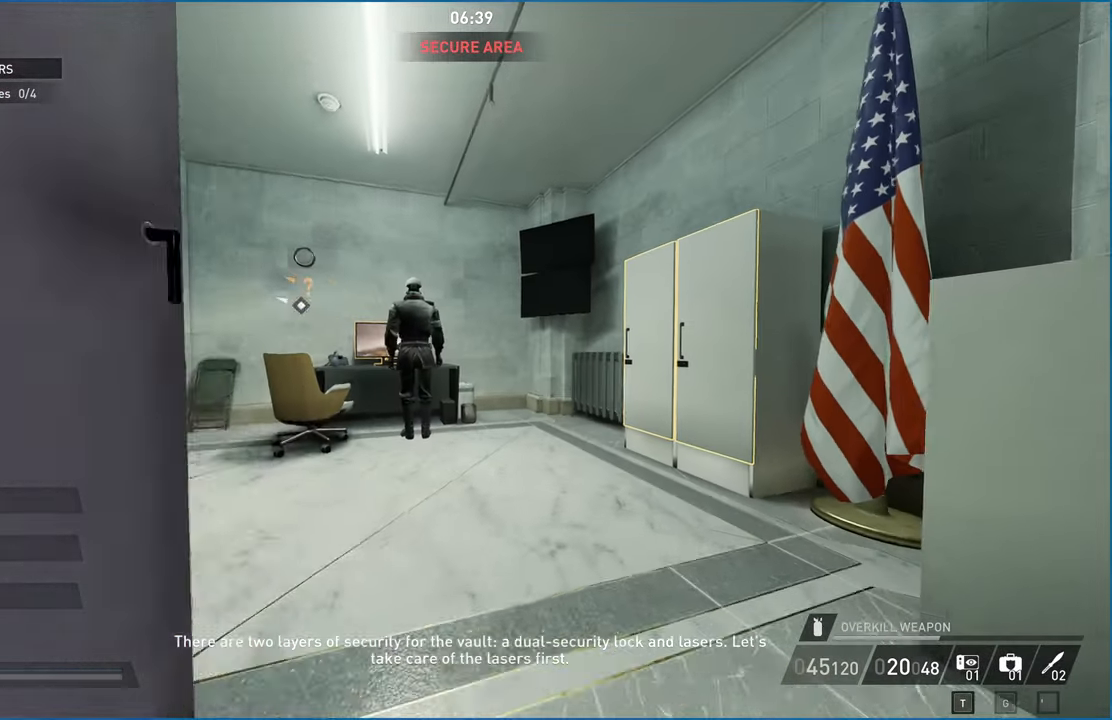
{"keys": ["v", "w"], "mouse": [], "events": [[220, "ctrl", "down"], [360, "ctrl", "up"], [380, "v", "down"]]}
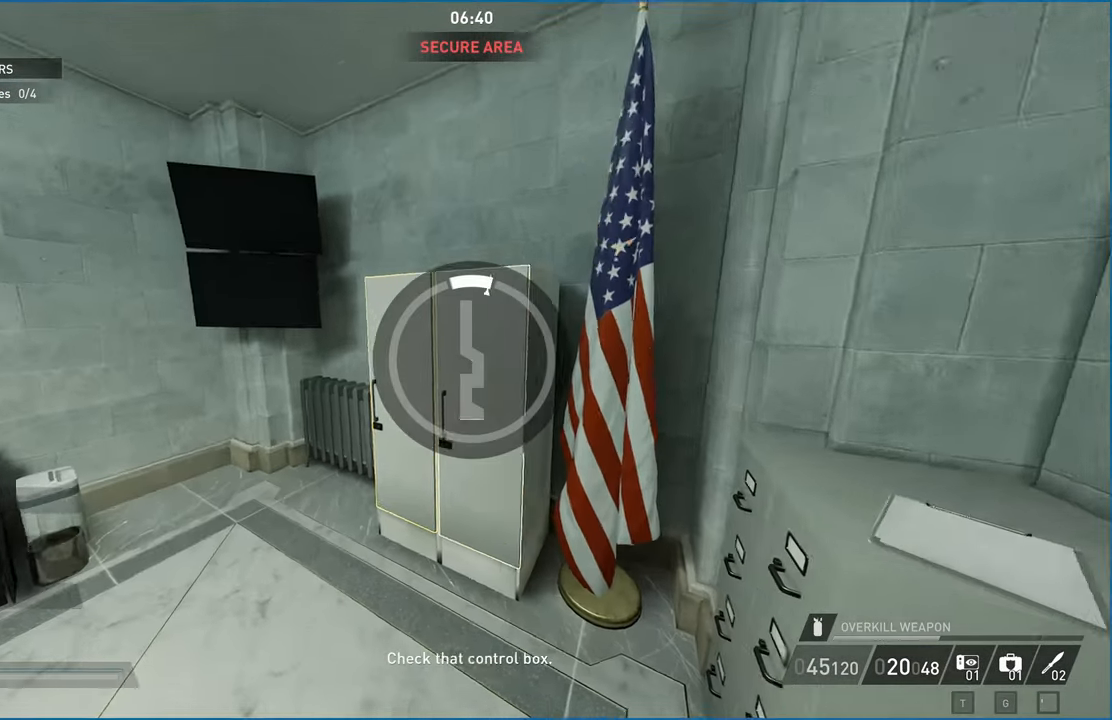
{"keys": [], "mouse": [], "events": [[140, "w", "up"], [160, "v", "up"]]}
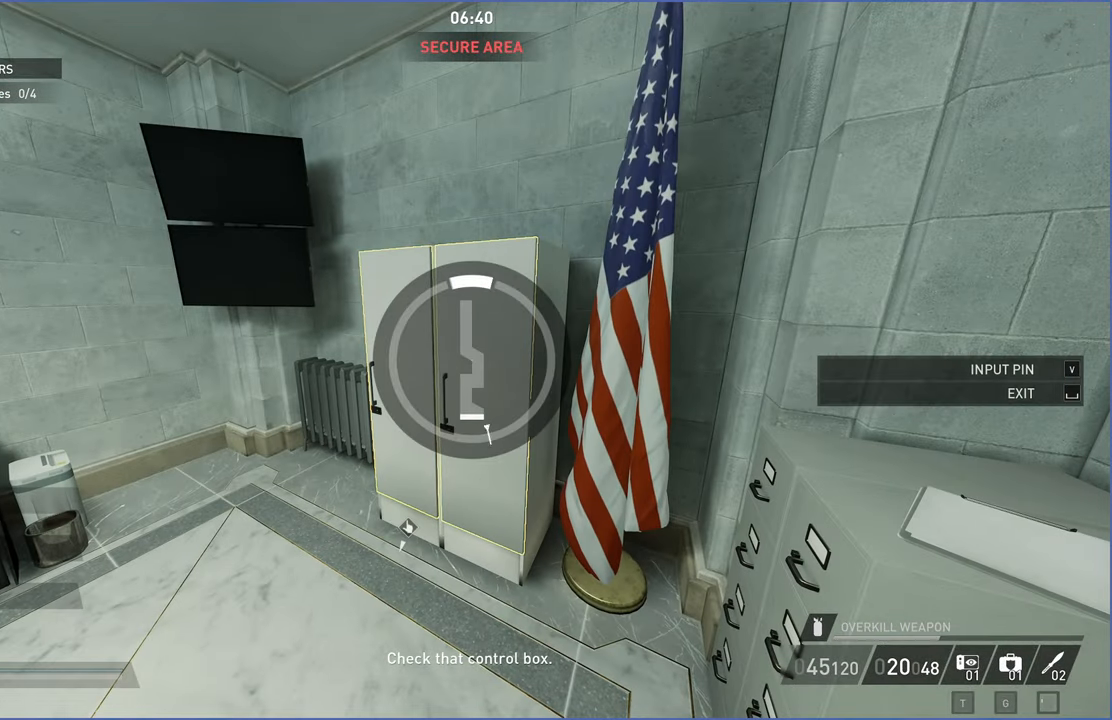
{"keys": [], "mouse": [], "events": []}
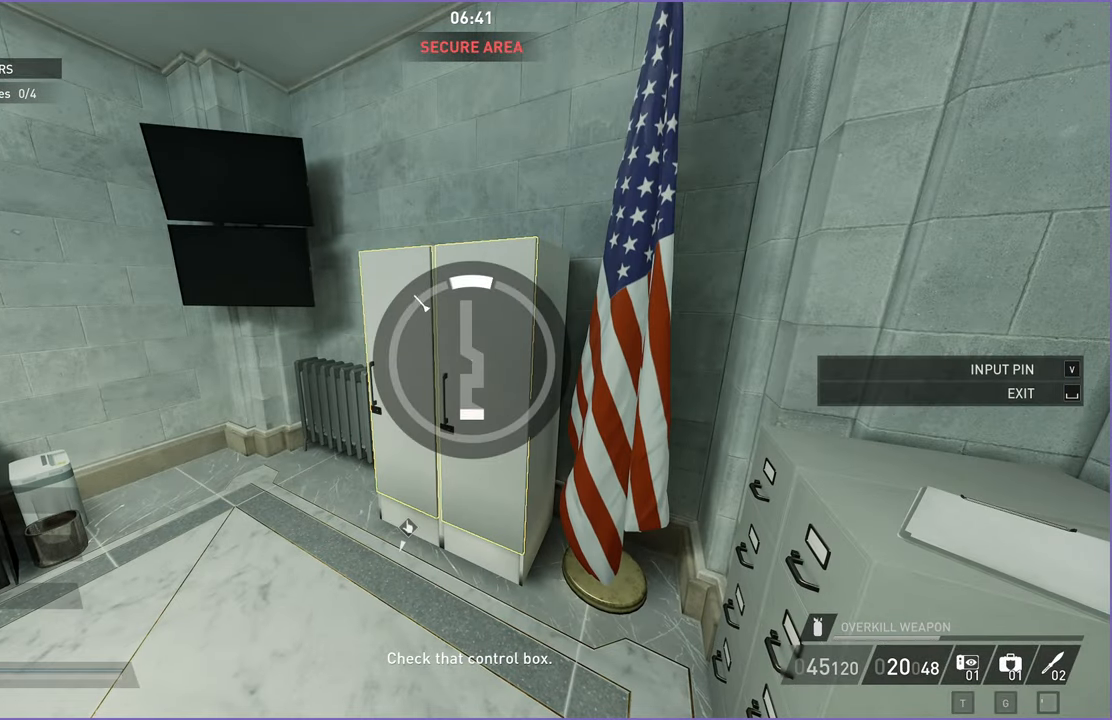
{"keys": ["v"], "mouse": [], "events": [[100, "v", "down"], [220, "v", "up"], [300, "v", "down"]]}
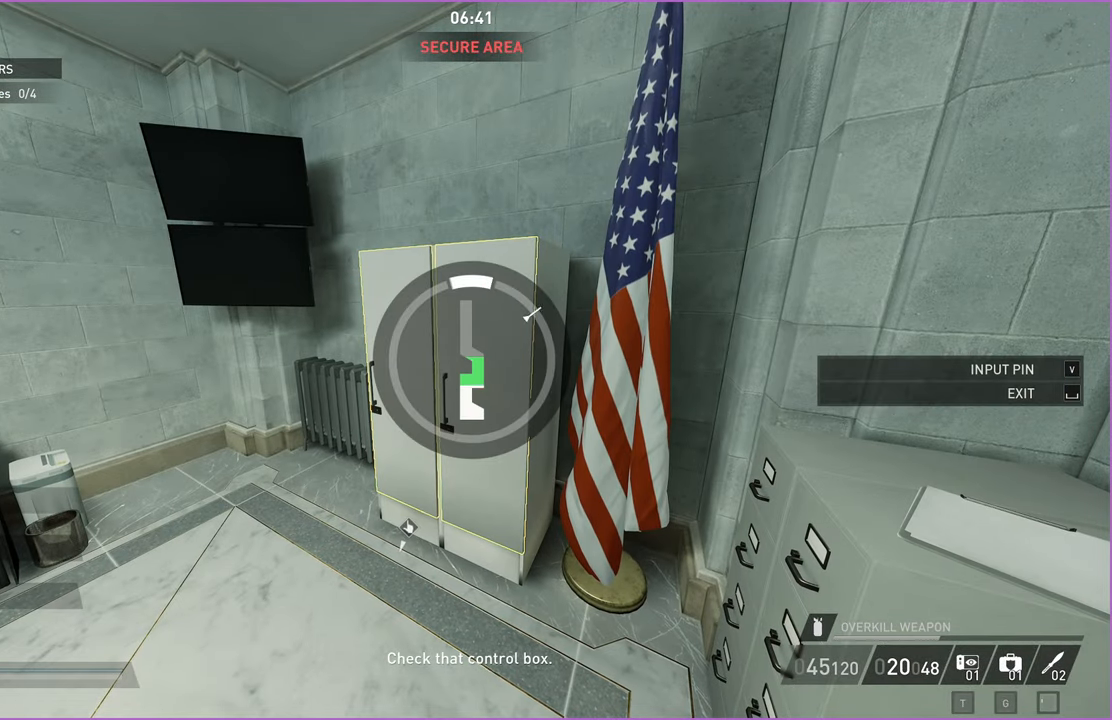
{"keys": [], "mouse": [], "events": [[80, "v", "up"]]}
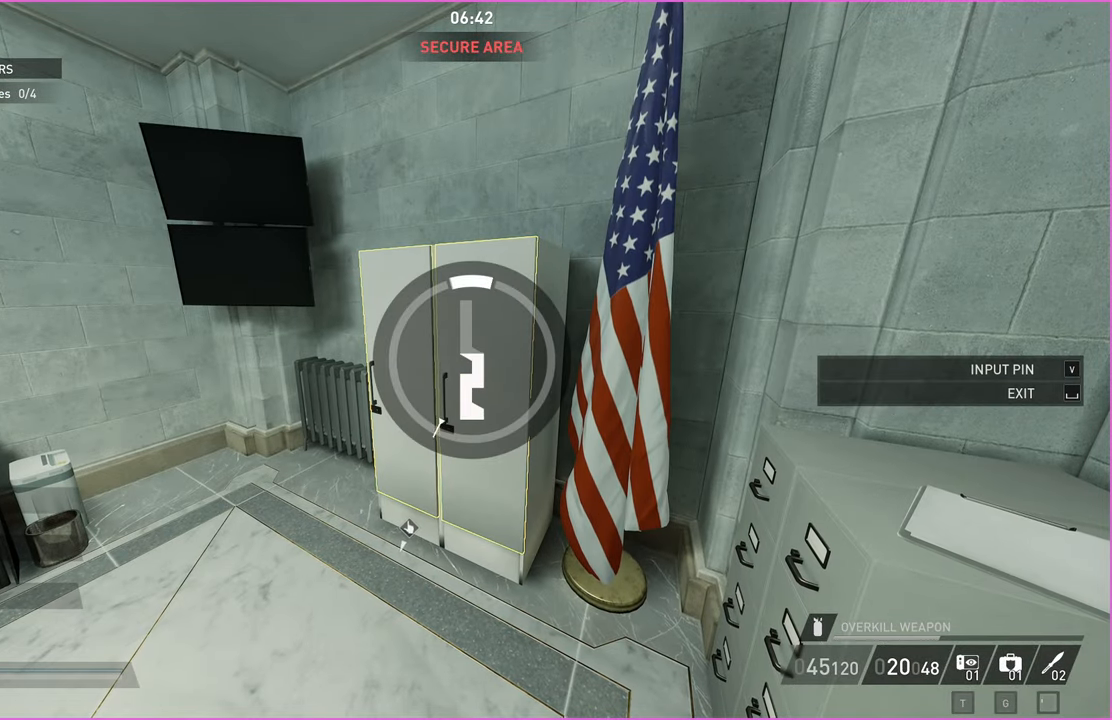
{"keys": [], "mouse": [], "events": []}
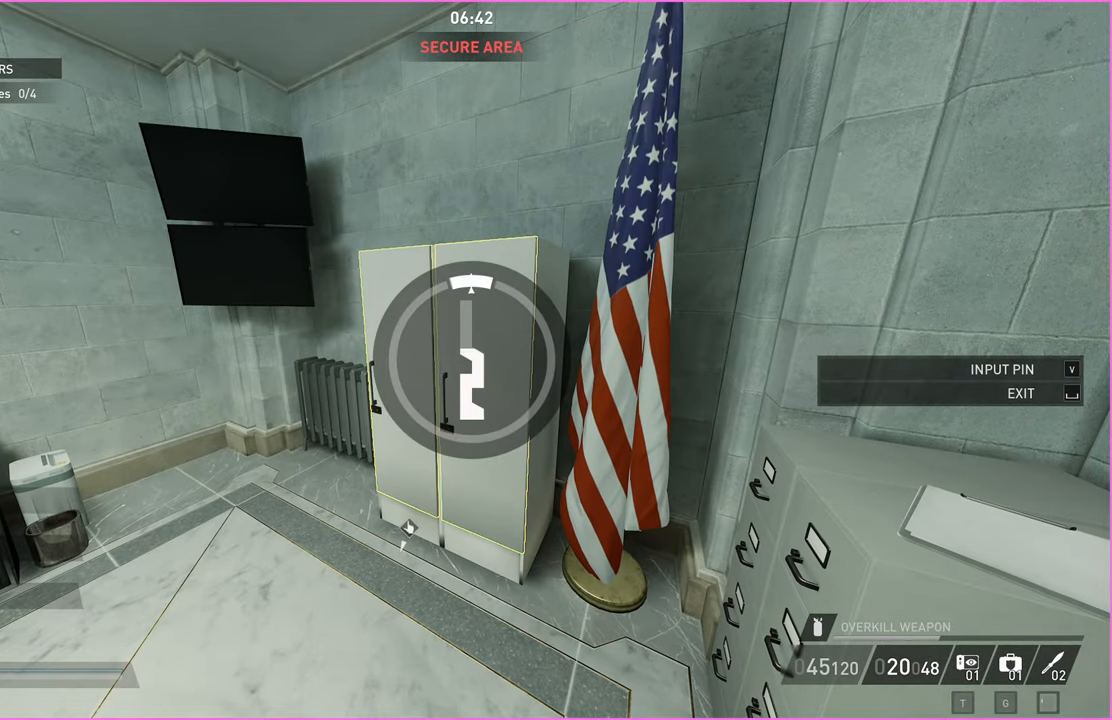
{"keys": ["a", "v"], "mouse": [], "events": [[20, "v", "down"], [120, "v", "up"], [220, "v", "down"], [500, "a", "down"]]}
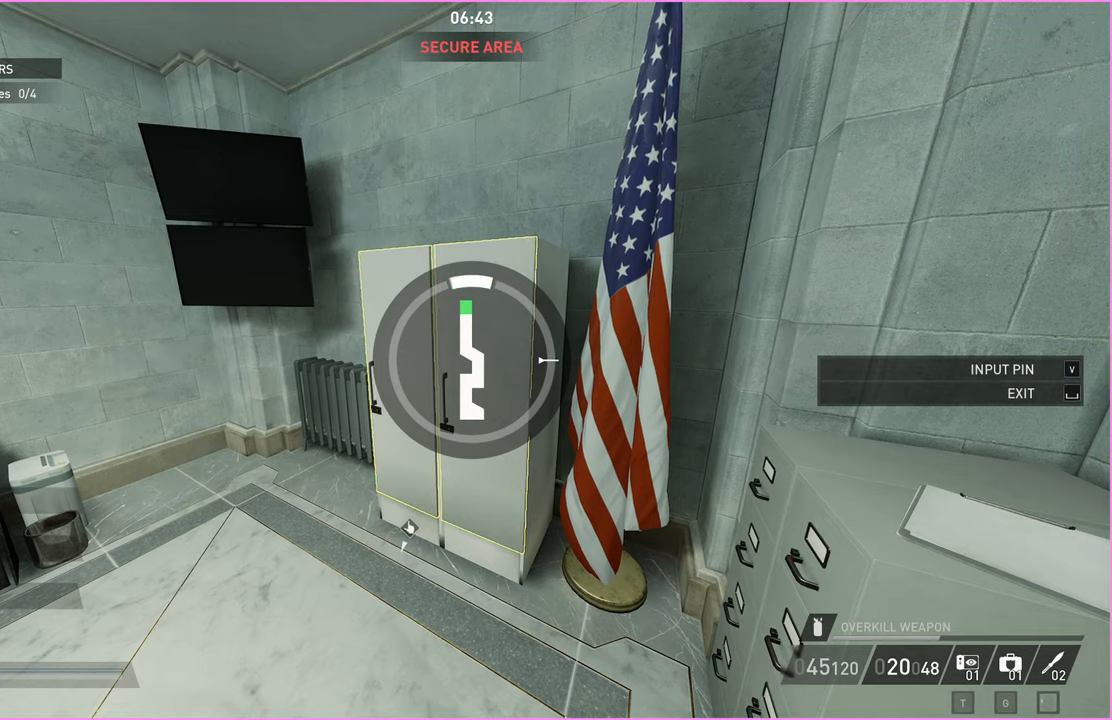
{"keys": [], "mouse": [], "events": [[20, "w", "down"], [80, "v", "up"], [340, "w", "up"], [420, "a", "up"]]}
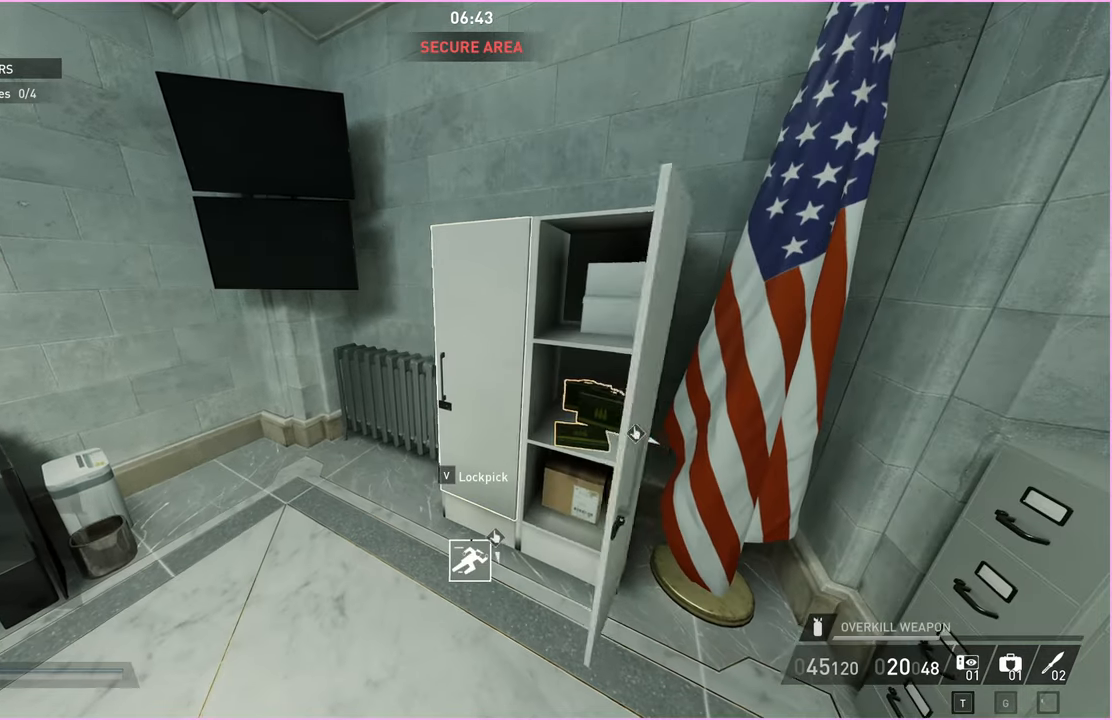
{"keys": [], "mouse": [], "events": [[20, "v", "down"], [280, "v", "up"]]}
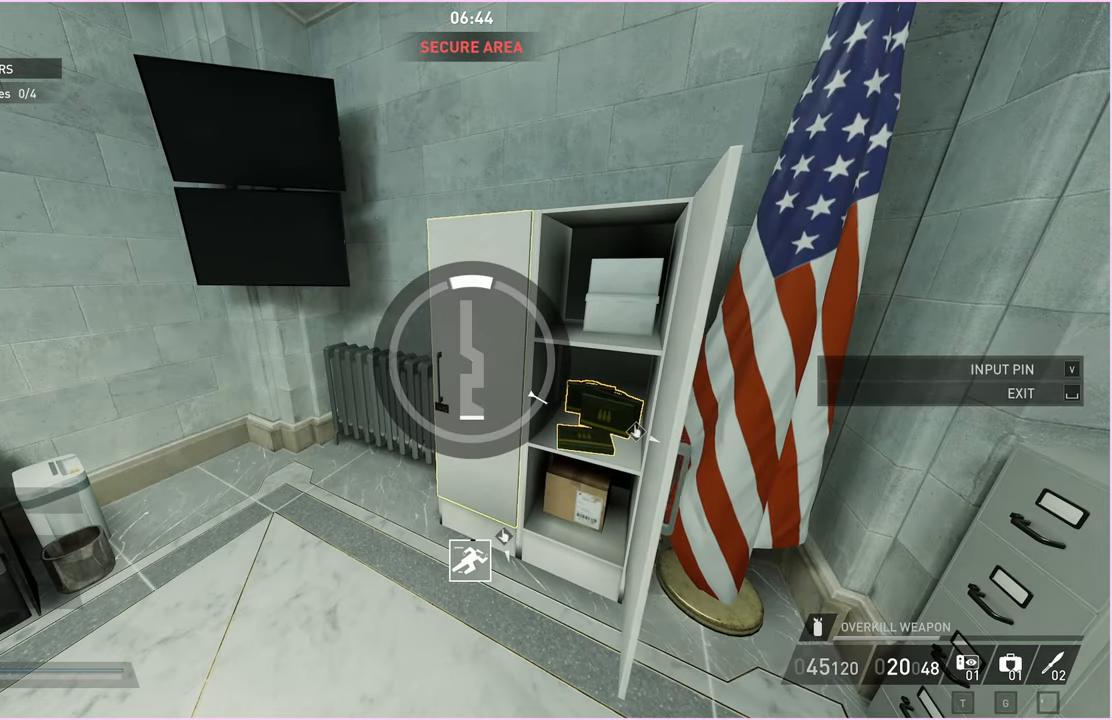
{"keys": [], "mouse": [], "events": []}
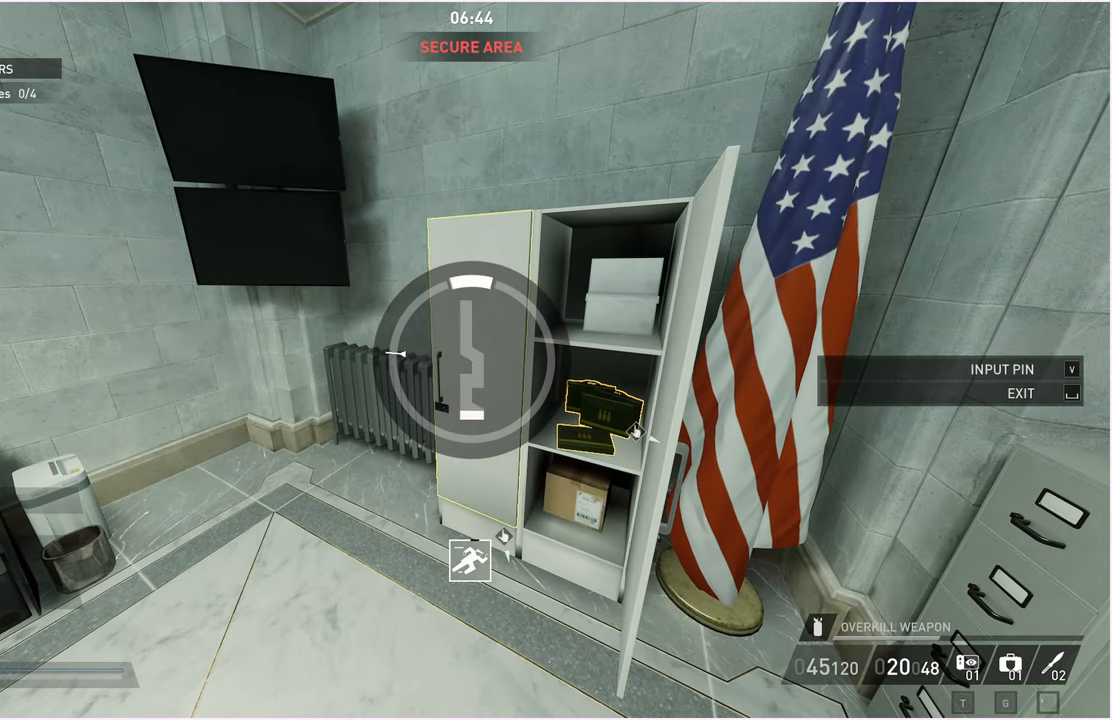
{"keys": [], "mouse": [], "events": [[240, "v", "down"], [380, "v", "up"]]}
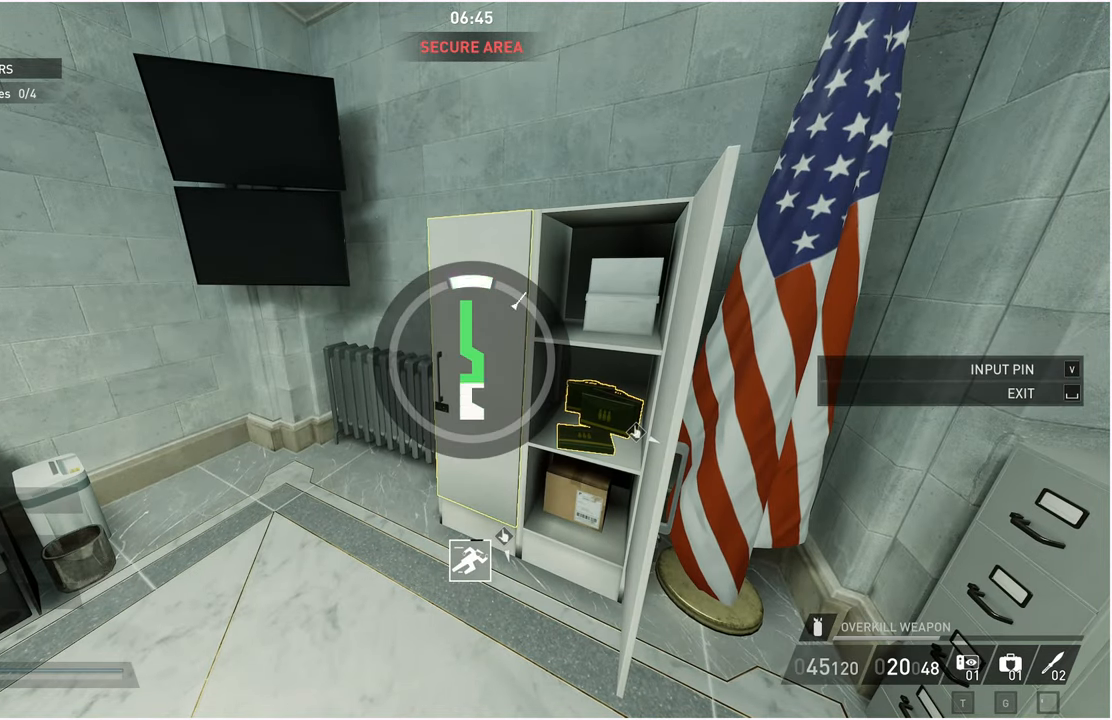
{"keys": ["a", "w"], "mouse": [], "events": [[400, "a", "down"], [420, "w", "down"]]}
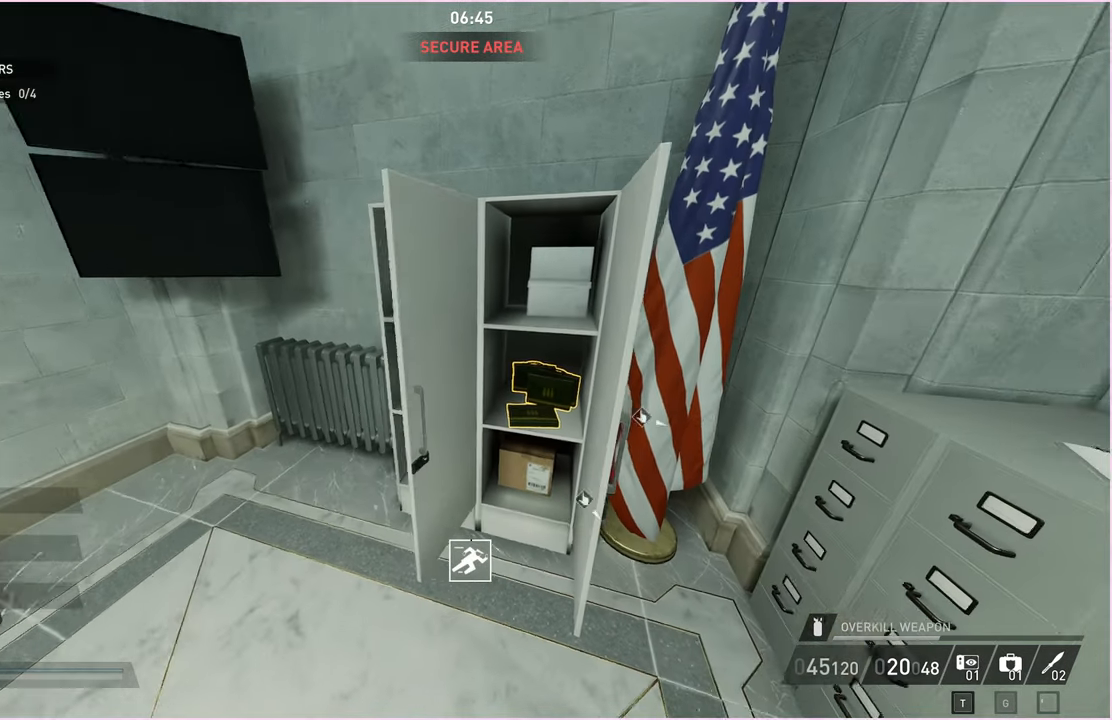
{"keys": ["v"], "mouse": [], "events": [[60, "a", "up"], [60, "w", "up"], [220, "d", "down"], [240, "w", "down"], [300, "d", "up"], [340, "w", "up"], [400, "v", "down"]]}
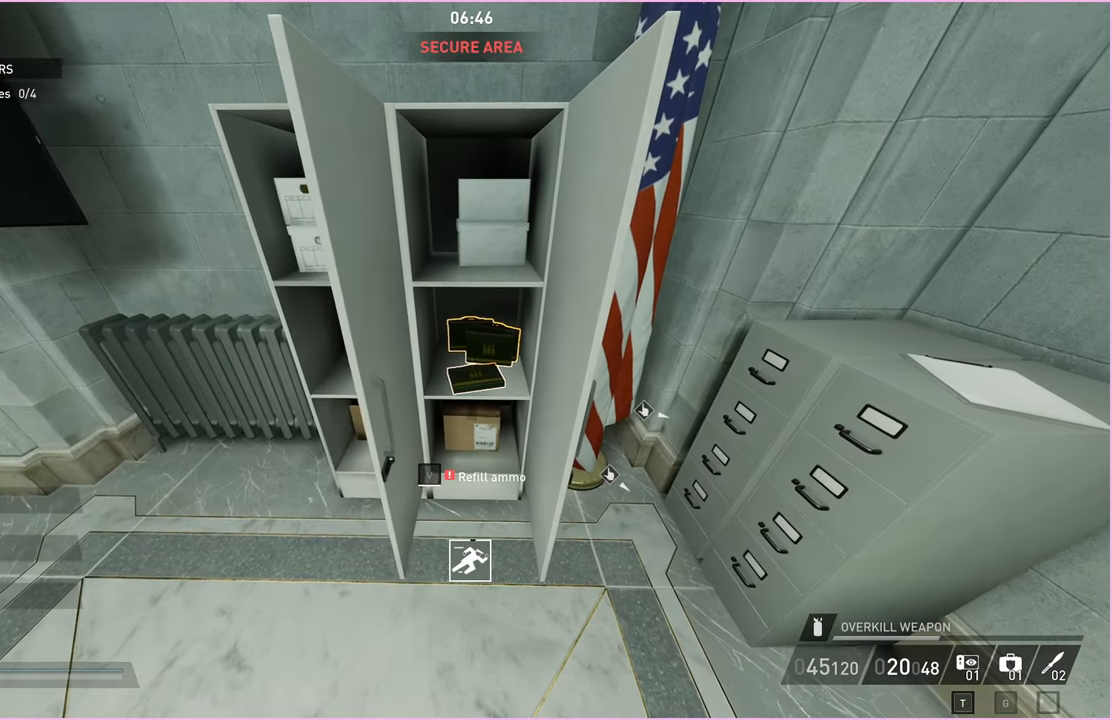
{"keys": ["v"], "mouse": [], "events": []}
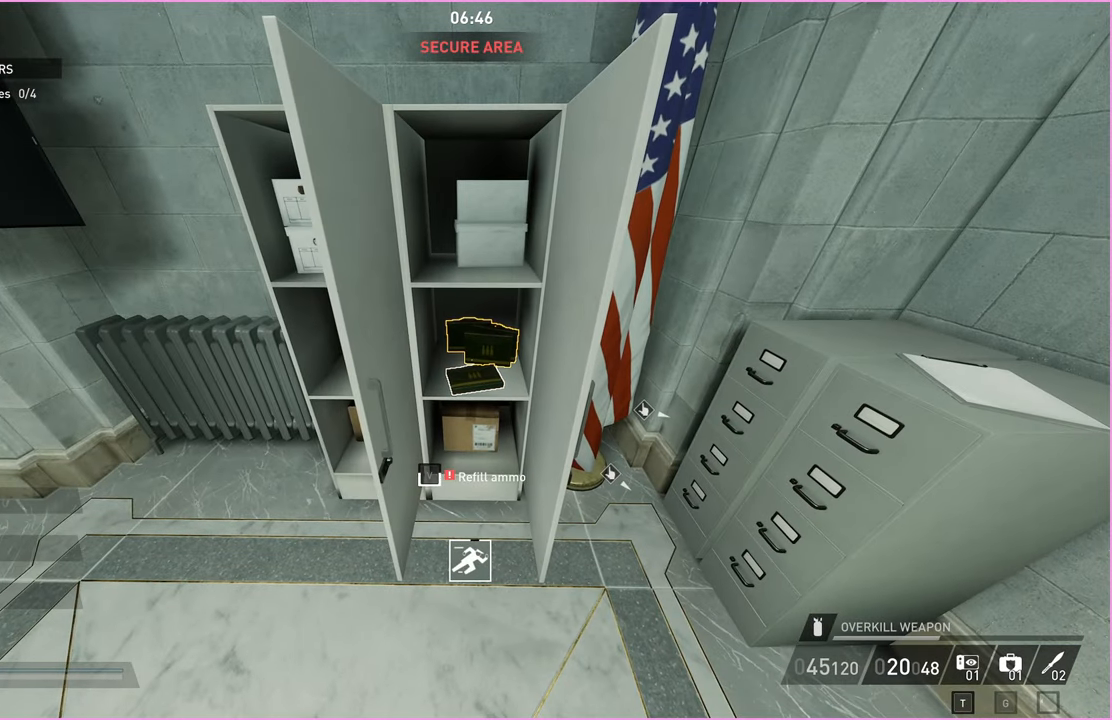
{"keys": ["v"], "mouse": [], "events": []}
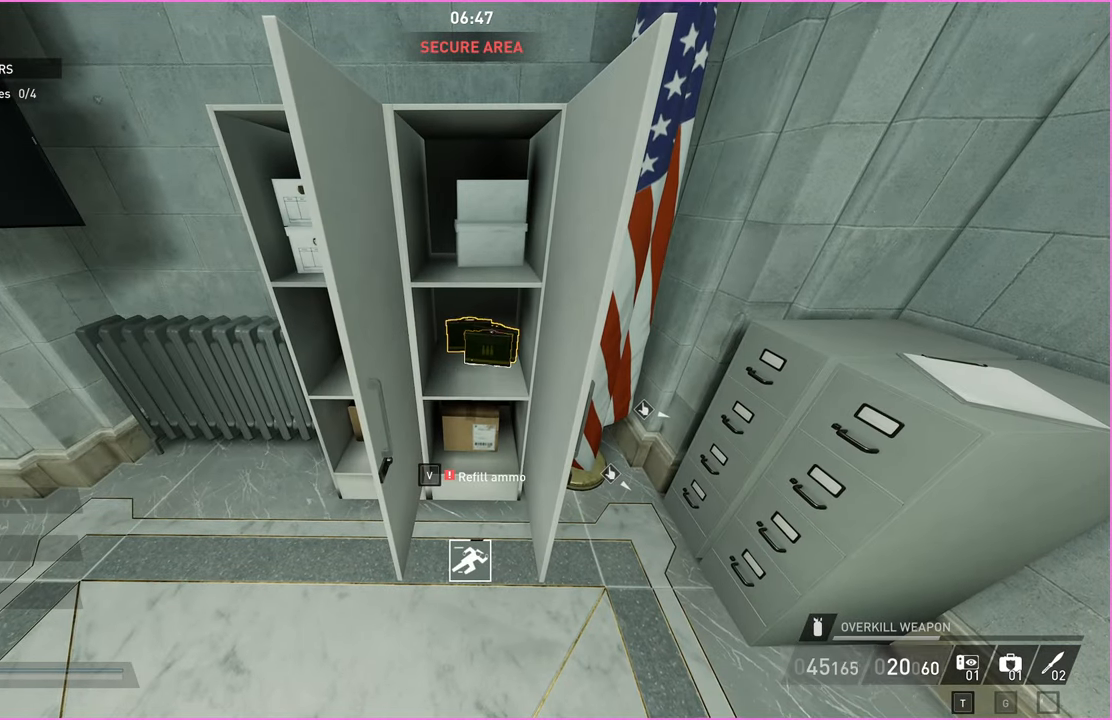
{"keys": ["v"], "mouse": [], "events": [[180, "v", "up"], [280, "v", "down"]]}
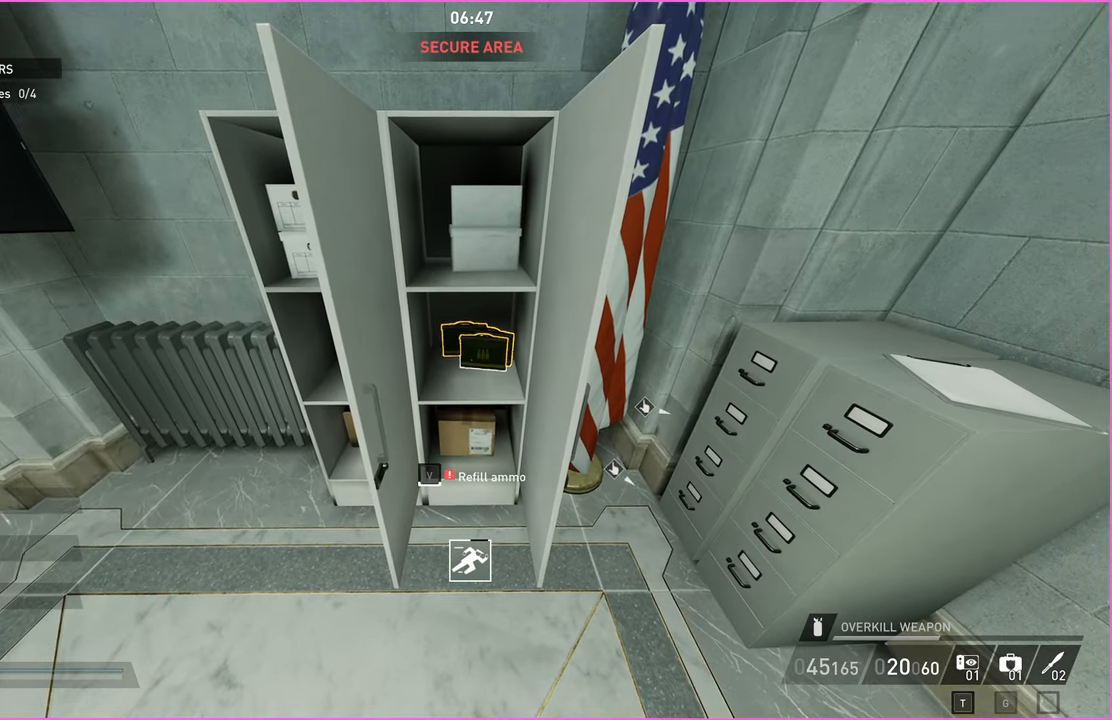
{"keys": ["v"], "mouse": [], "events": []}
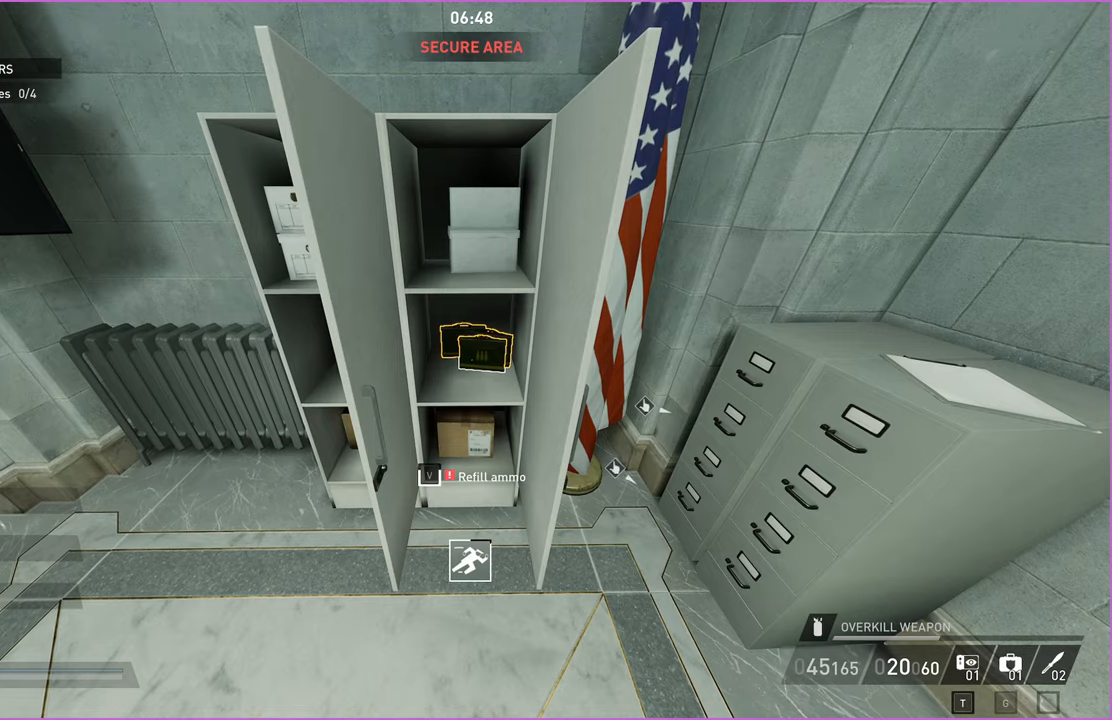
{"keys": ["d", "v", "w"], "mouse": [], "events": [[420, "d", "down"], [420, "w", "down"]]}
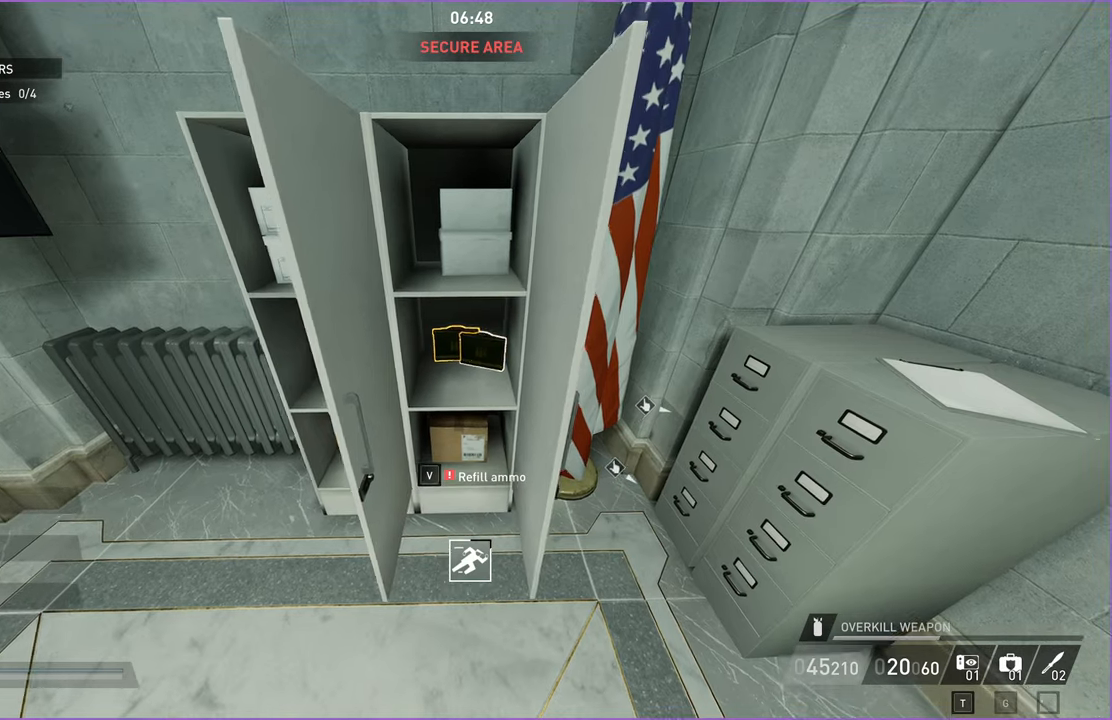
{"keys": ["v"], "mouse": [], "events": [[40, "d", "up"], [40, "v", "up"], [40, "w", "up"], [140, "v", "down"]]}
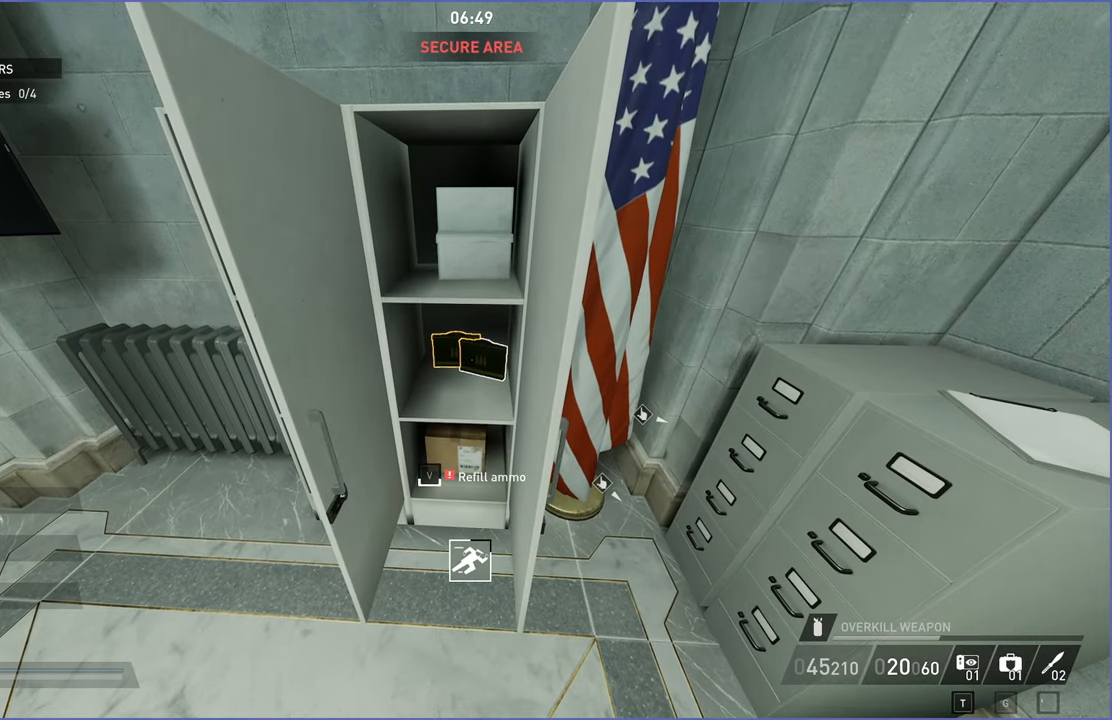
{"keys": ["v"], "mouse": [], "events": []}
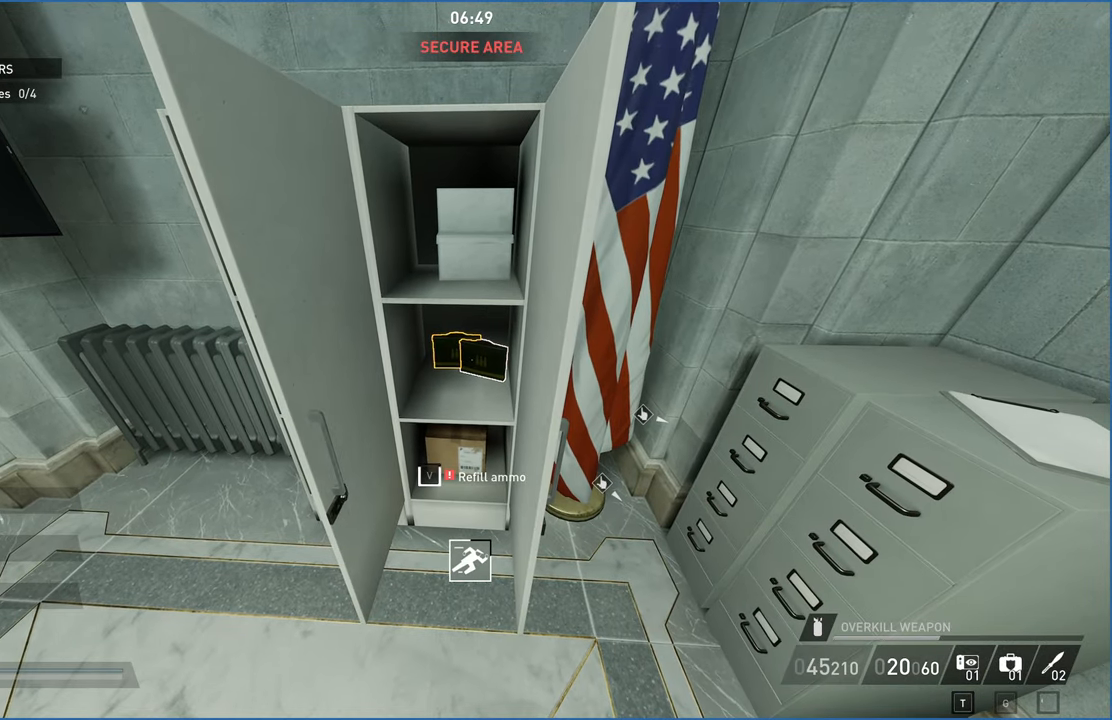
{"keys": [], "mouse": [], "events": [[480, "v", "up"]]}
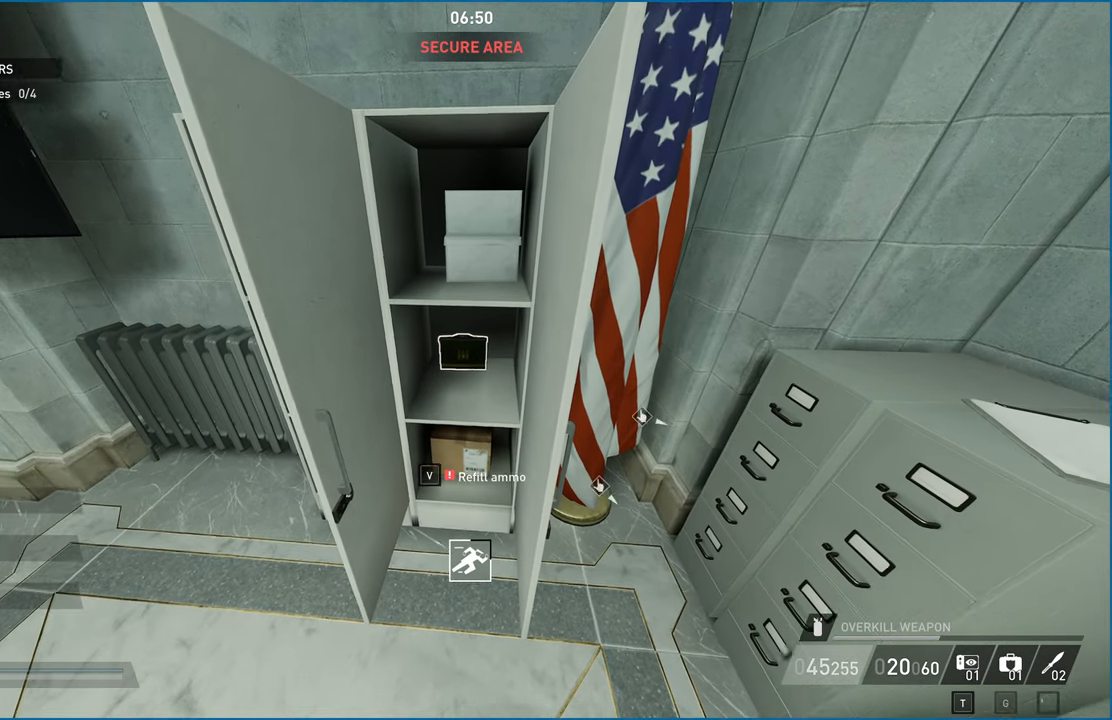
{"keys": ["v"], "mouse": [], "events": [[40, "v", "down"]]}
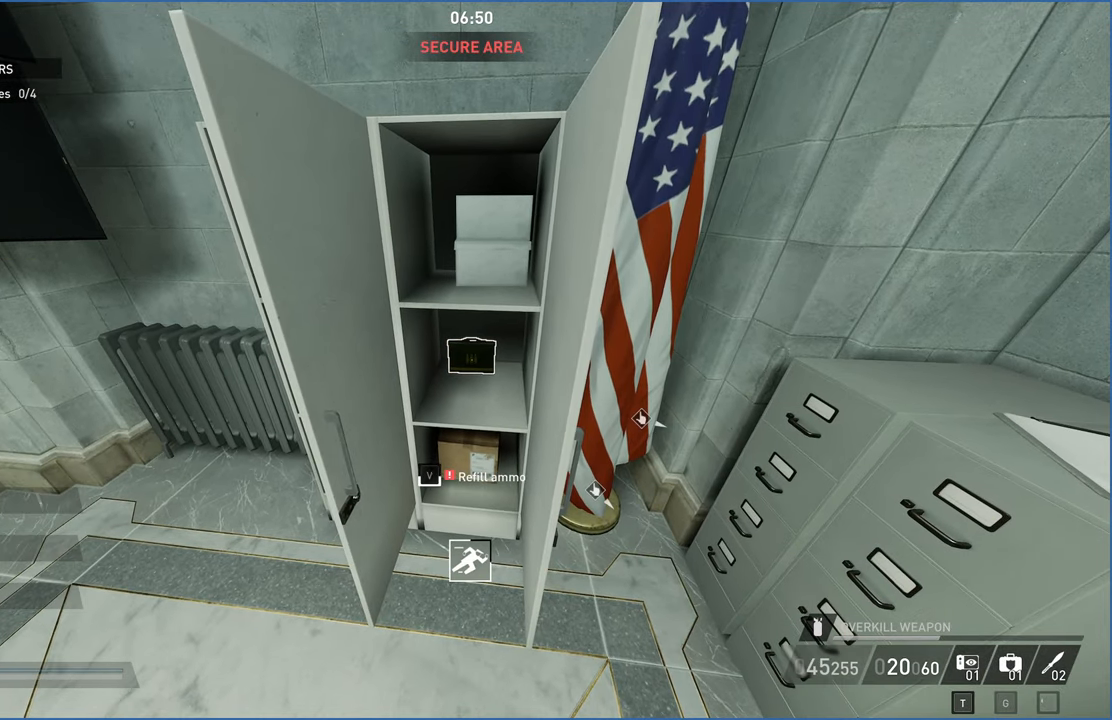
{"keys": ["v"], "mouse": [], "events": []}
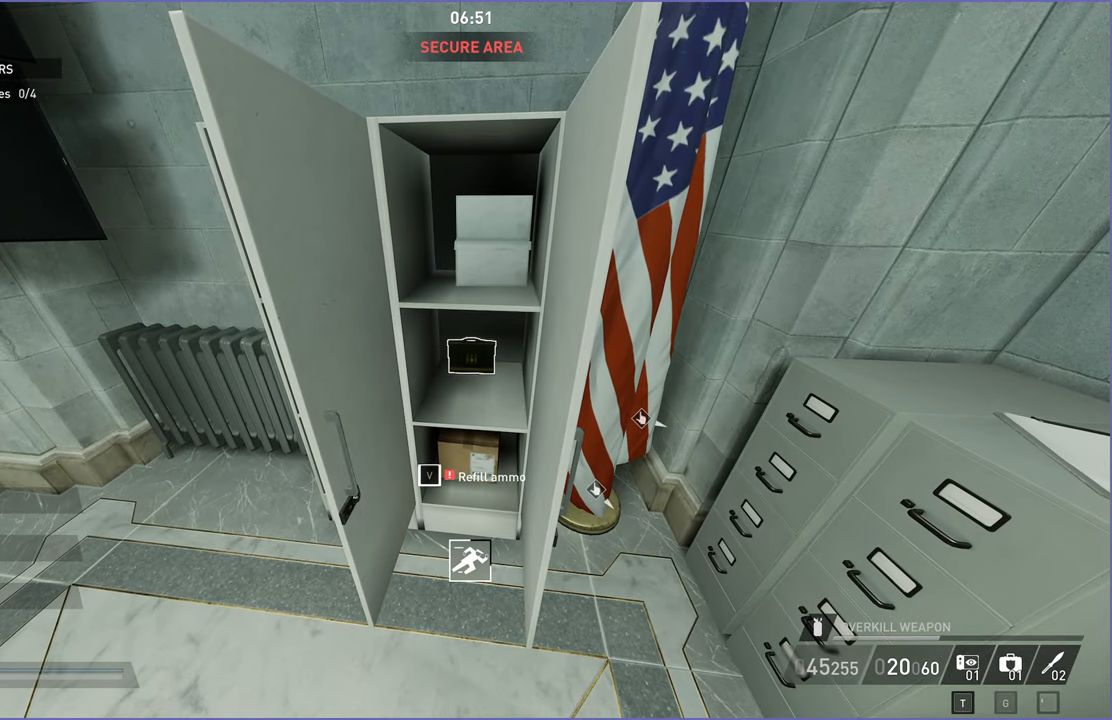
{"keys": ["d", "w"], "mouse": [], "events": [[320, "d", "down"], [440, "w", "down"], [460, "v", "up"]]}
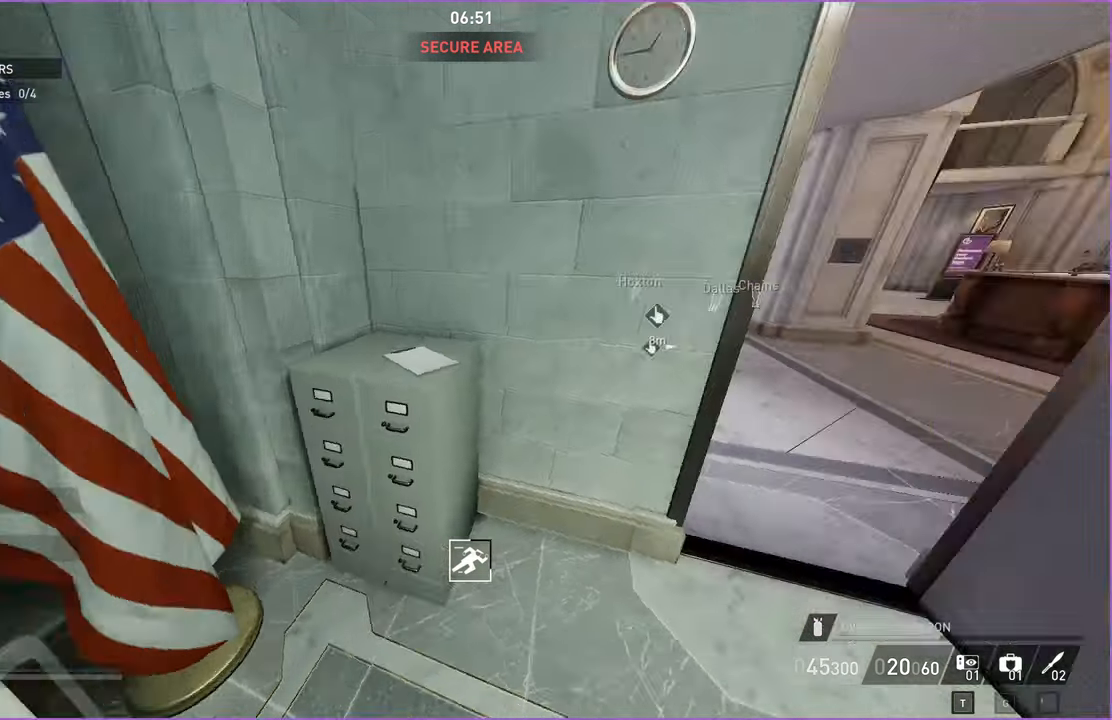
{"keys": ["a", "ctrl", "w"], "mouse": [], "events": [[120, "d", "up"], [480, "a", "down"], [500, "ctrl", "down"]]}
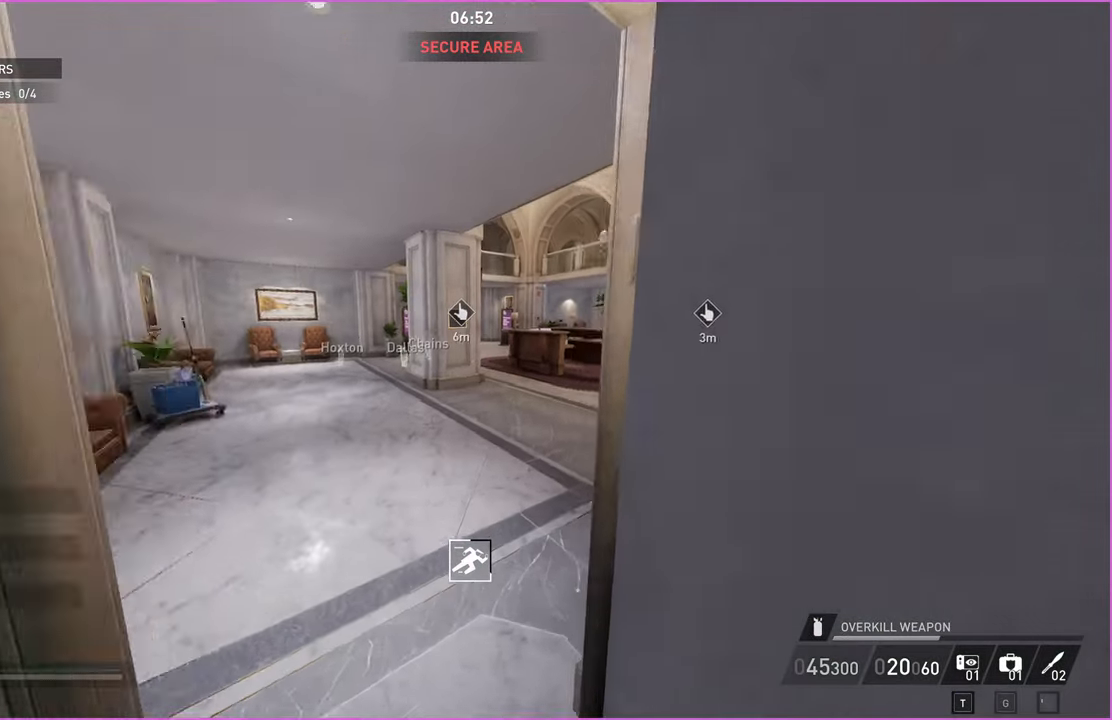
{"keys": ["a", "w"], "mouse": [], "events": [[140, "ctrl", "up"]]}
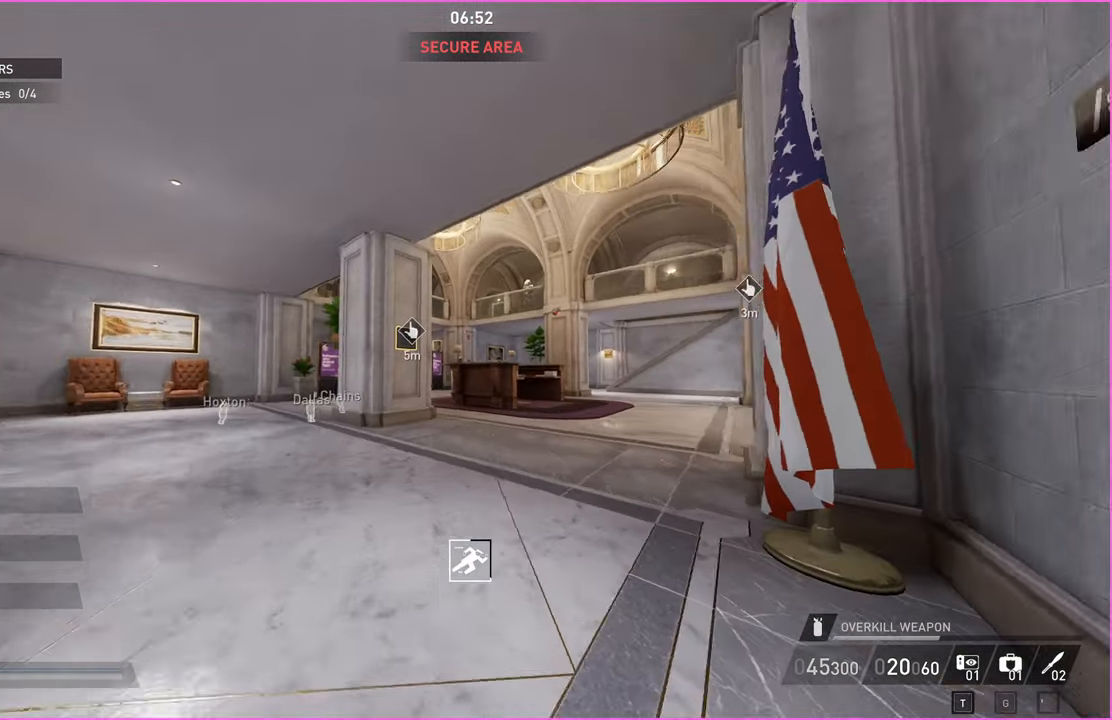
{"keys": ["a", "w"], "mouse": [], "events": []}
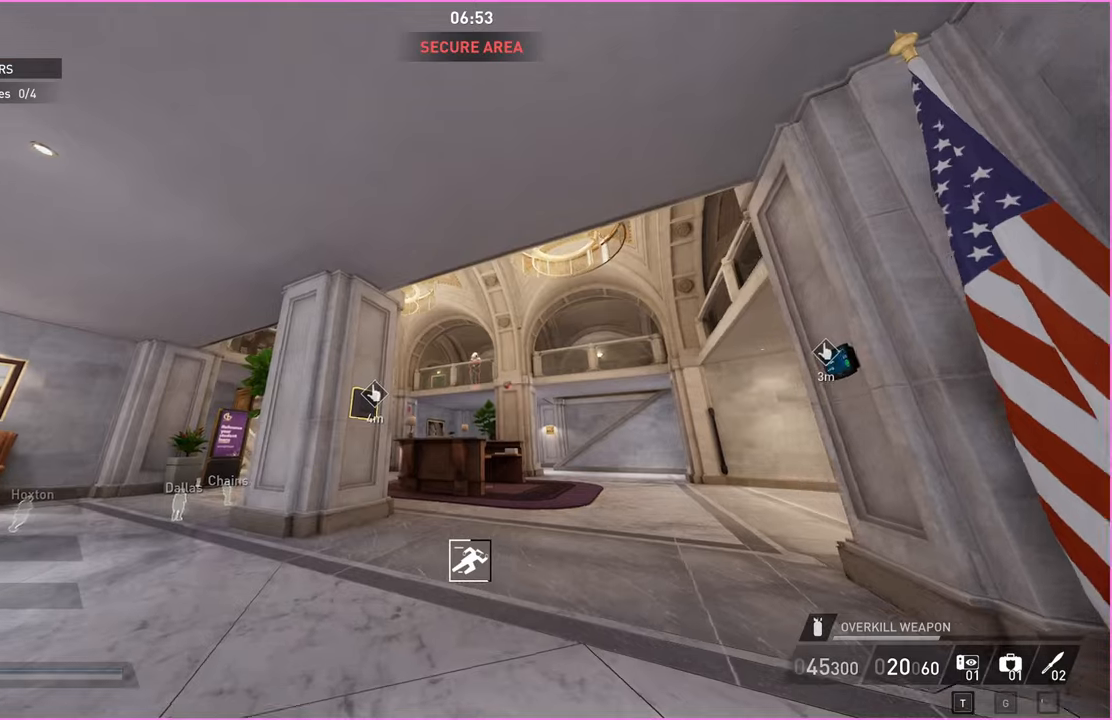
{"keys": ["a", "w"], "mouse": [], "events": []}